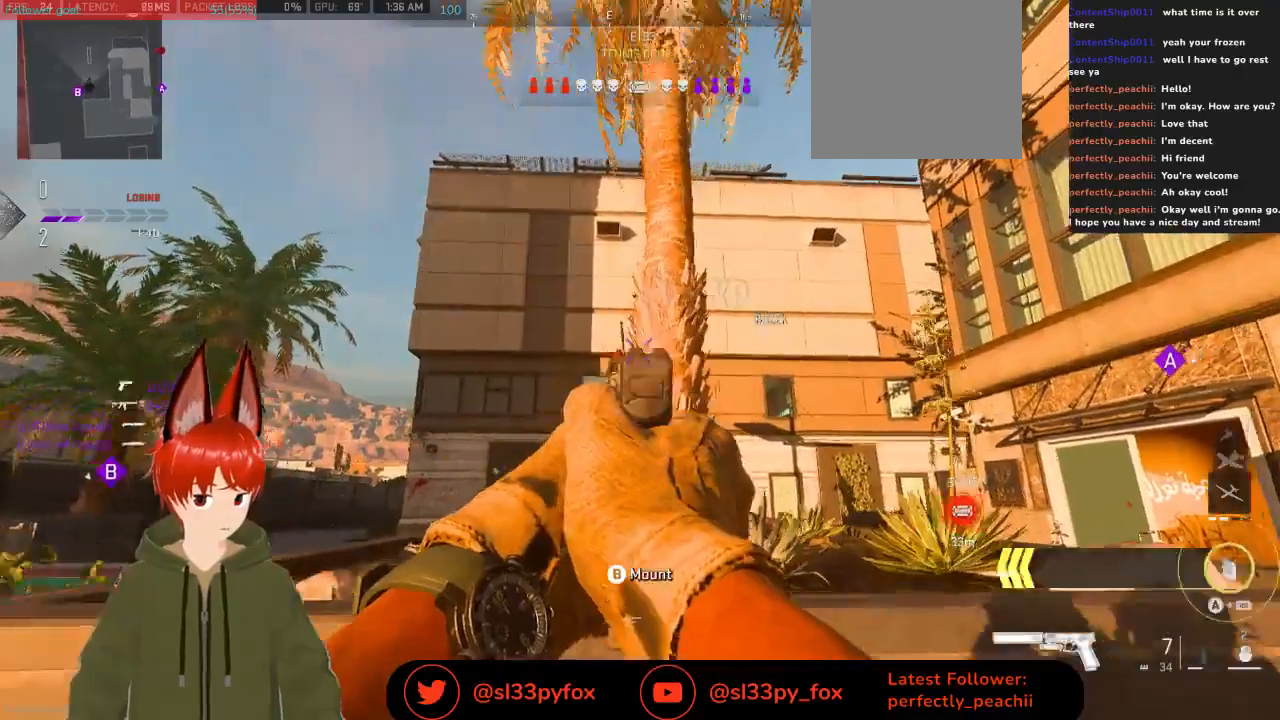
Gameplay with a controller (Xbox layout); each line is a JSON object with the inputs held at the frame after it. "events" lists button and stick changes between this image and that frame as [ms after this image, input, new state], when the widget could be followed in between.
{"buttons": ["X"], "left_stick": "right", "right_stick": "center", "events": [[33, "R2", "up"], [67, "left_stick", "right"], [133, "right_stick", "down"], [200, "L2", "up"], [200, "right_stick", "down-right"], [333, "right_stick", "center"], [400, "X", "down"]]}
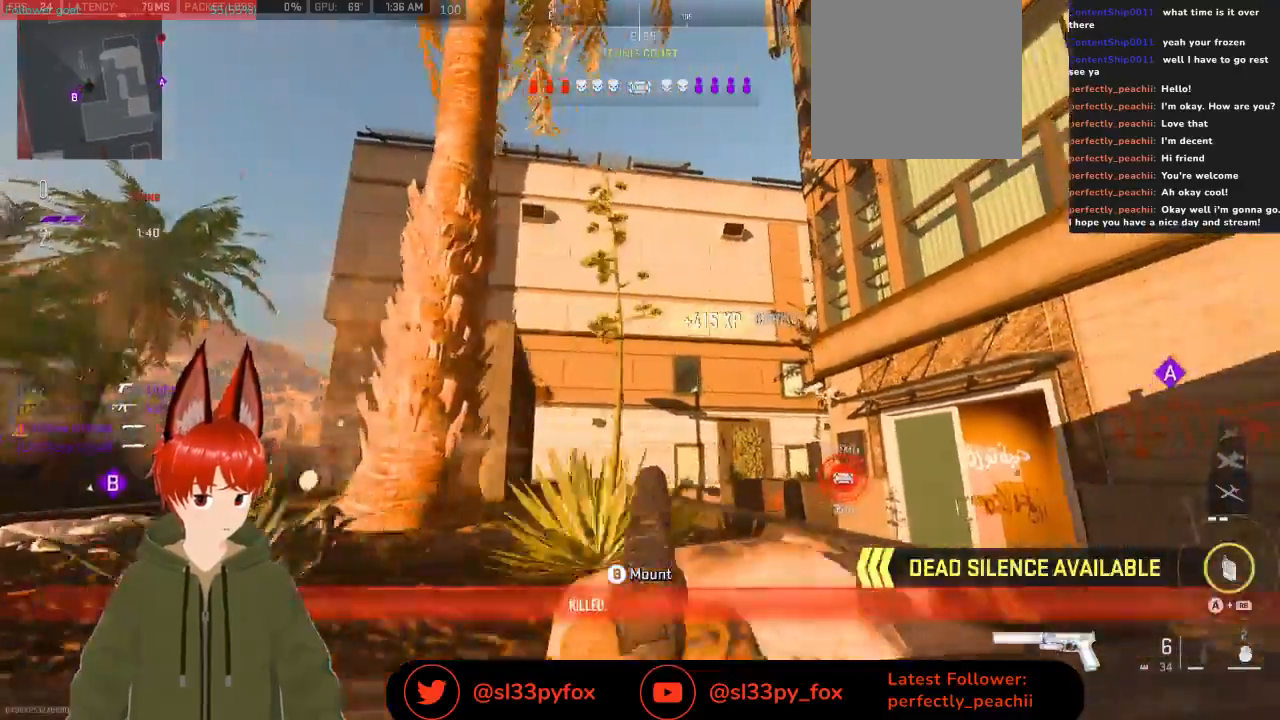
{"buttons": [], "left_stick": "up-right", "right_stick": "down-right", "events": [[200, "X", "up"], [400, "left_stick", "up-right"], [400, "right_stick", "down-right"]]}
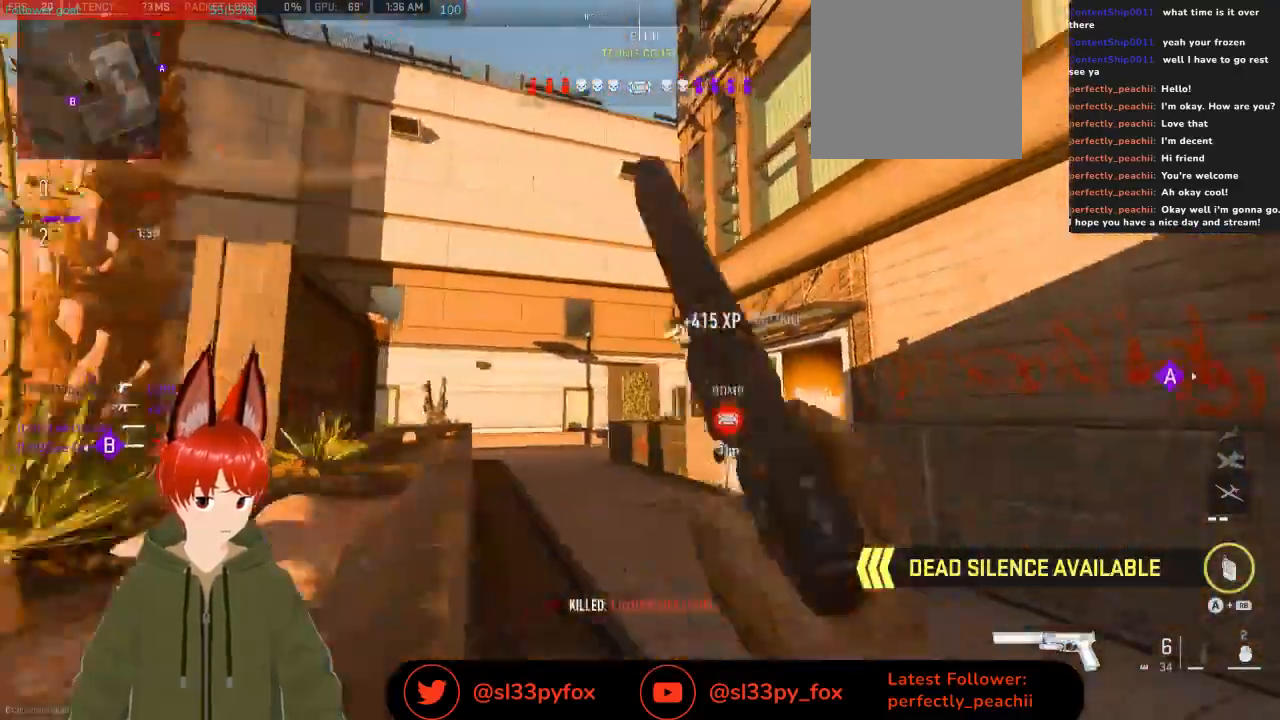
{"buttons": [], "left_stick": "up", "right_stick": "down-right", "events": [[33, "left_stick", "up"], [33, "right_stick", "center"], [133, "A", "down"], [133, "R1", "down"], [200, "A", "up"], [200, "R1", "up"], [467, "right_stick", "down-right"]]}
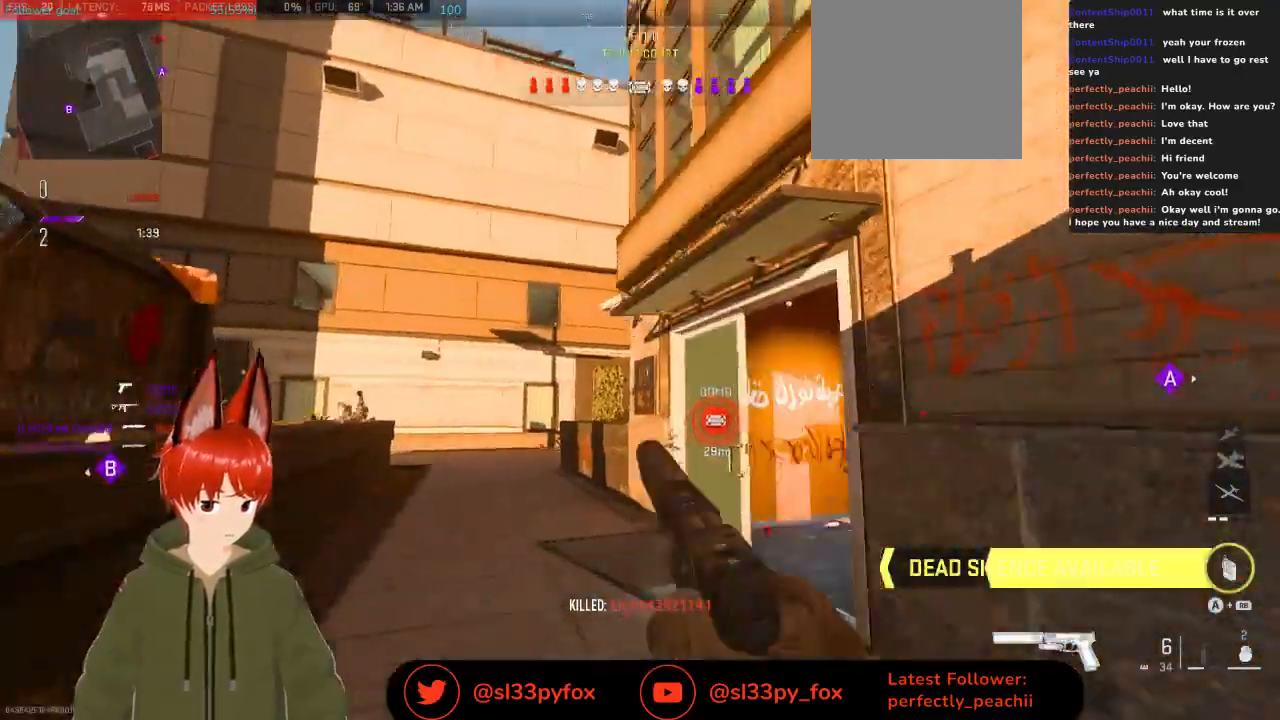
{"buttons": [], "left_stick": "up-right", "right_stick": "center", "events": [[33, "right_stick", "center"], [333, "right_stick", "right"], [367, "left_stick", "up-right"], [500, "right_stick", "center"]]}
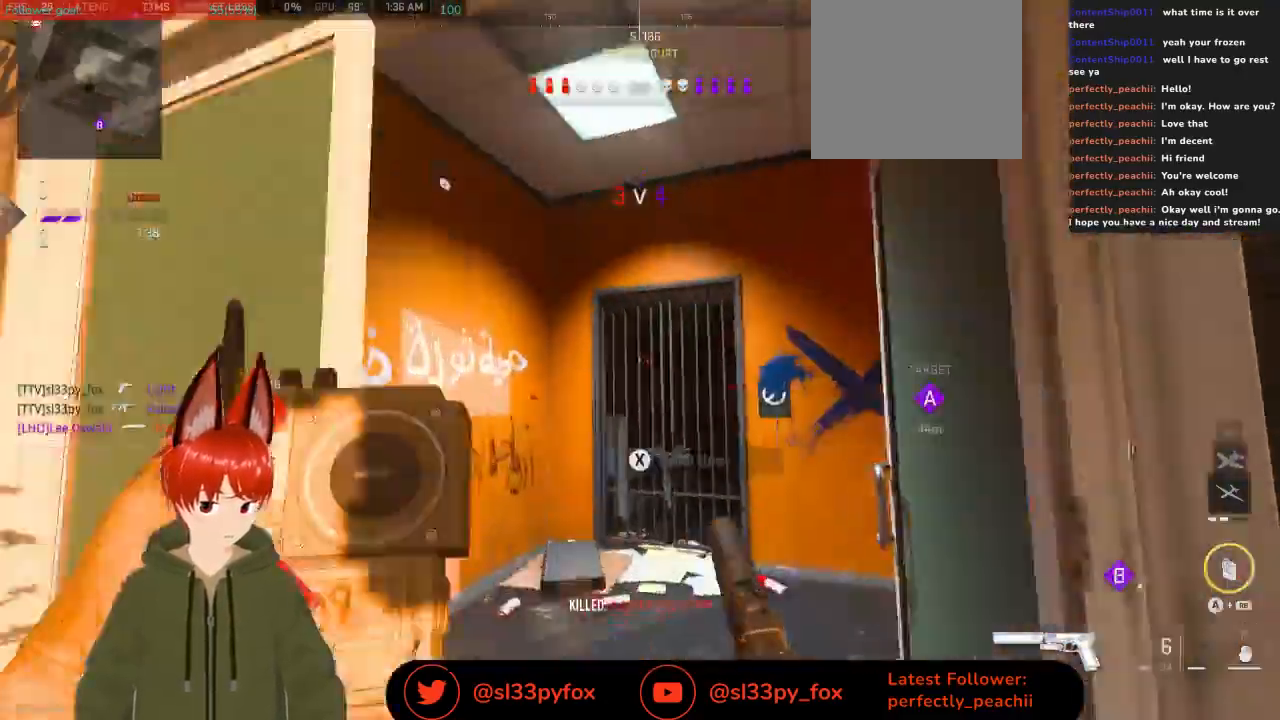
{"buttons": [], "left_stick": "up", "right_stick": "center", "events": [[100, "left_stick", "up"], [100, "right_stick", "right"], [400, "right_stick", "center"]]}
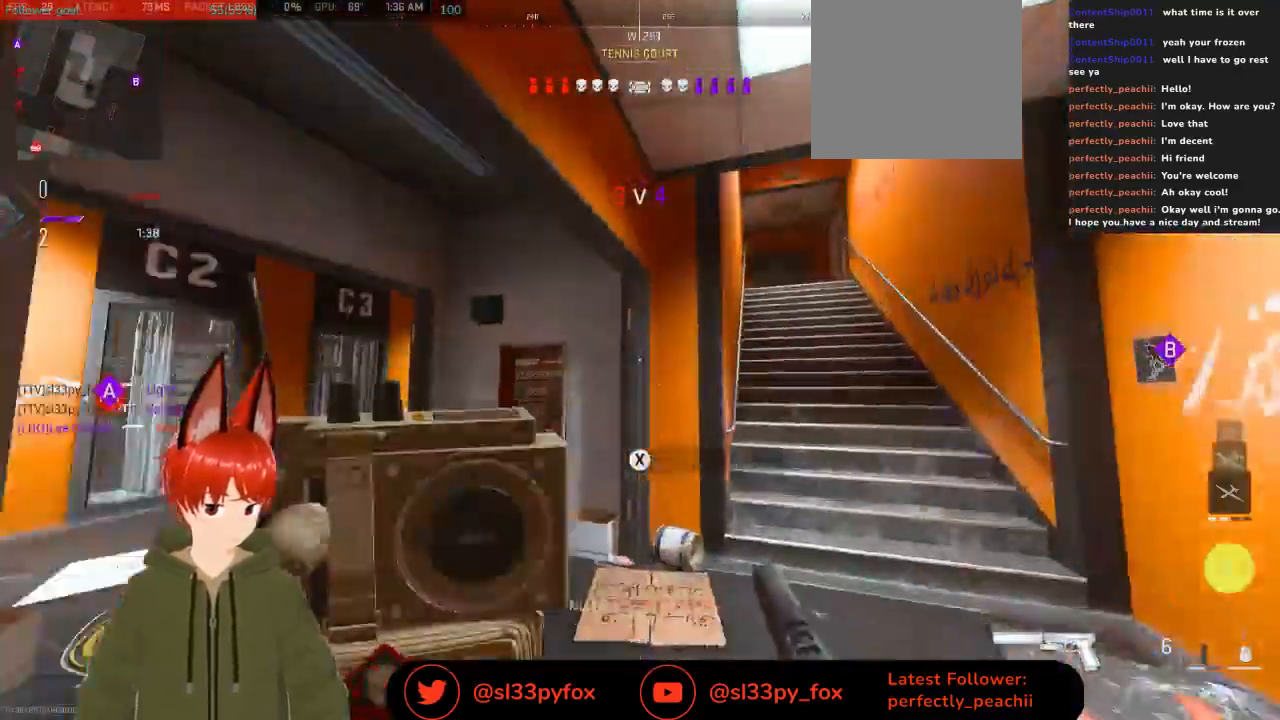
{"buttons": [], "left_stick": "up", "right_stick": "center", "events": [[200, "right_stick", "left"], [333, "right_stick", "center"]]}
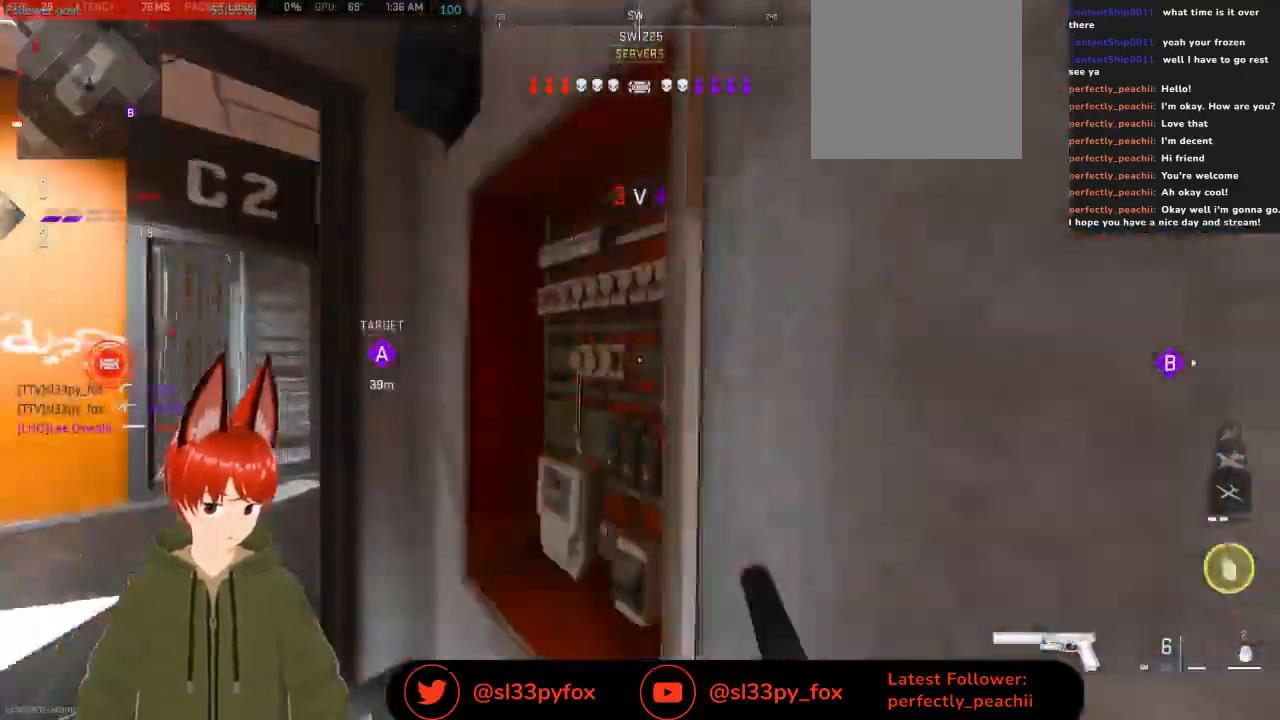
{"buttons": ["X"], "left_stick": "up", "right_stick": "center", "events": [[467, "X", "down"]]}
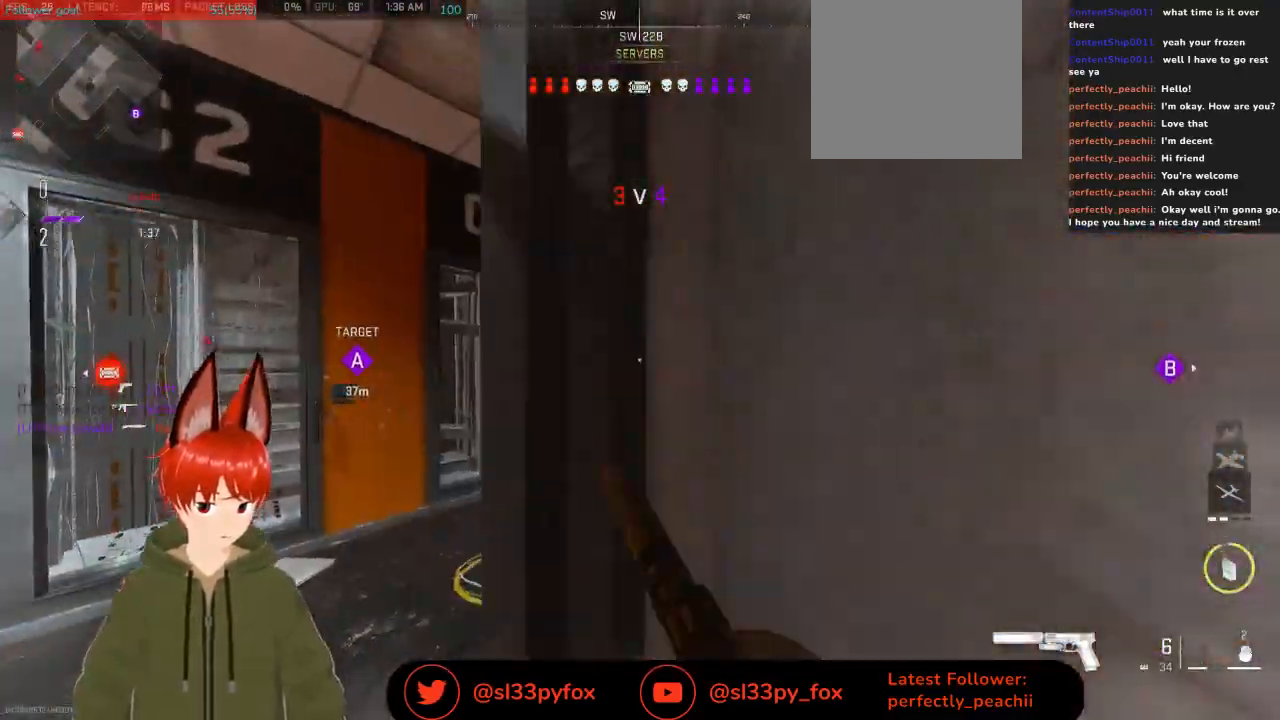
{"buttons": [], "left_stick": "up-left", "right_stick": "center", "events": [[267, "left_stick", "left"], [367, "X", "up"], [400, "left_stick", "up-left"]]}
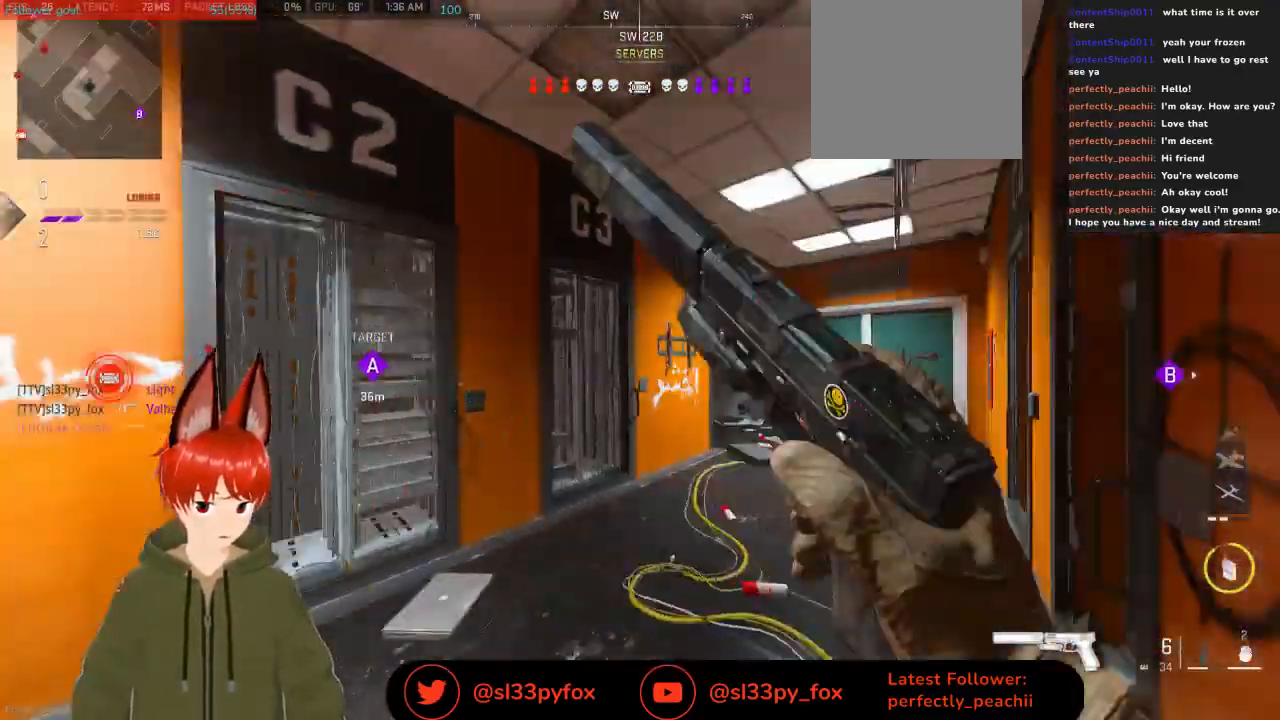
{"buttons": [], "left_stick": "up-right", "right_stick": "center", "events": [[33, "left_stick", "up"], [267, "left_stick", "up-right"]]}
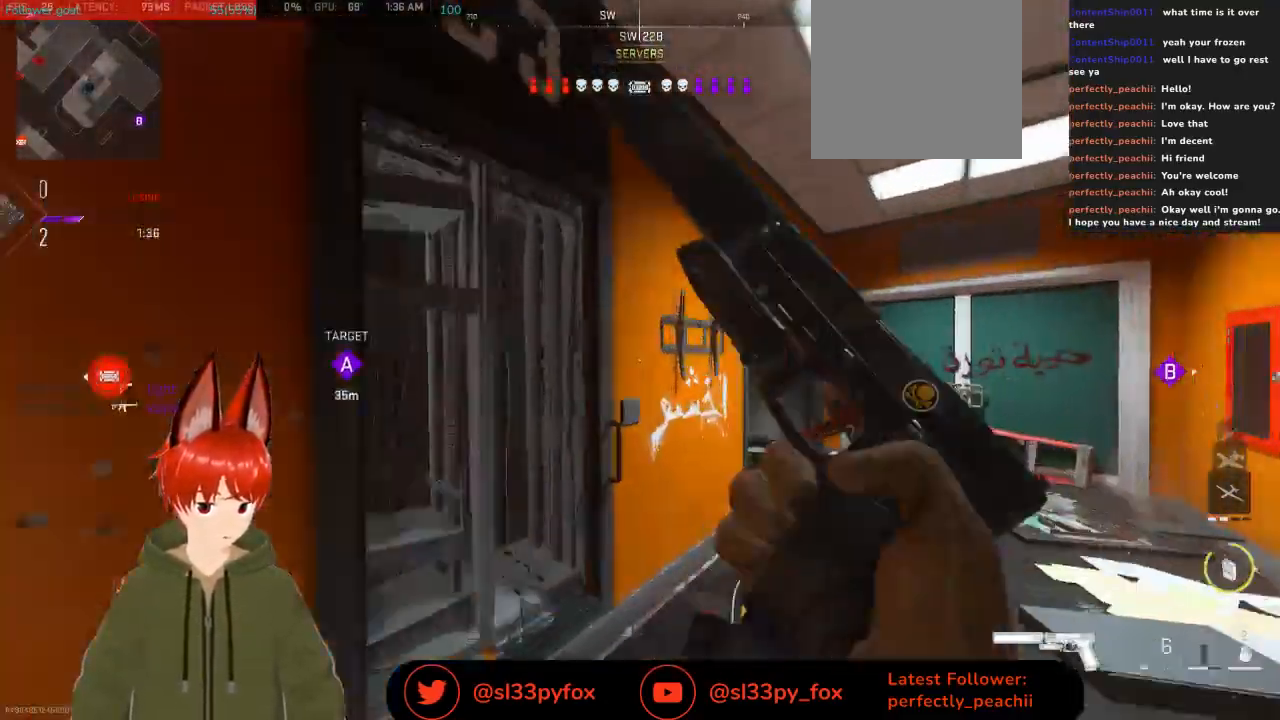
{"buttons": [], "left_stick": "up-right", "right_stick": "center", "events": []}
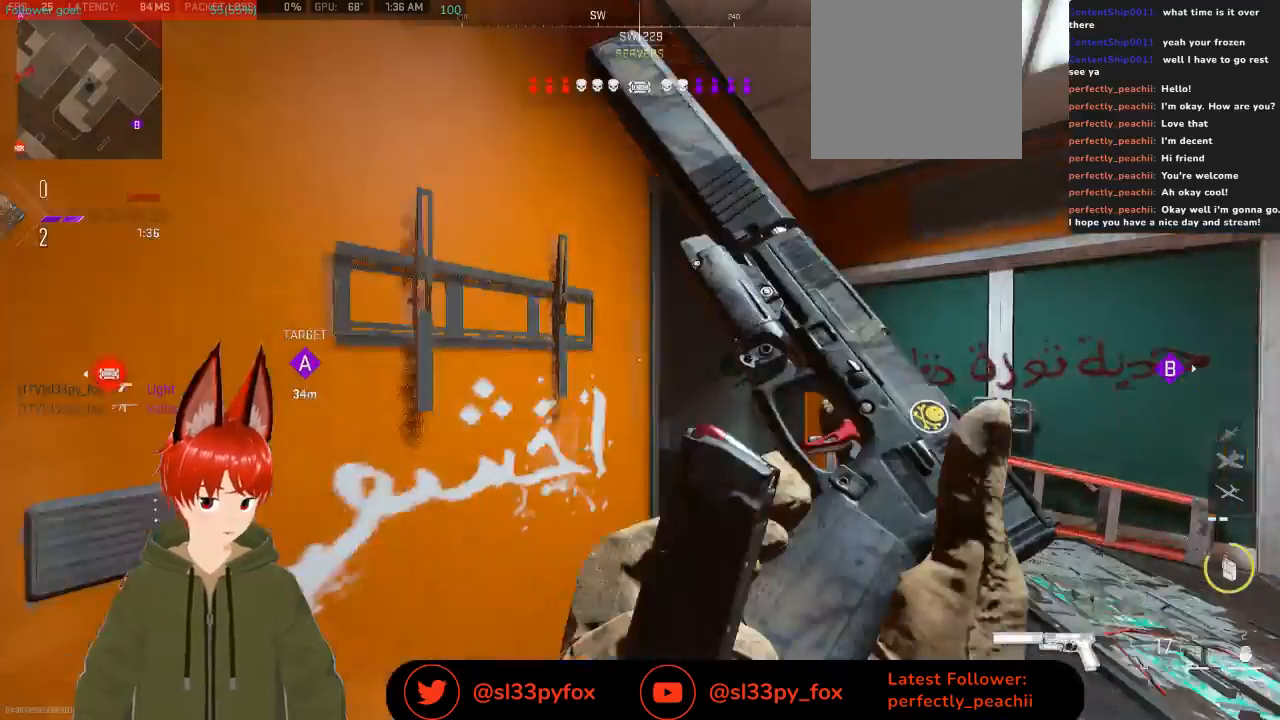
{"buttons": ["L2"], "left_stick": "up-right", "right_stick": "center", "events": [[200, "right_stick", "left"], [267, "L2", "down"], [267, "left_stick", "up"], [400, "right_stick", "center"], [500, "left_stick", "up-right"]]}
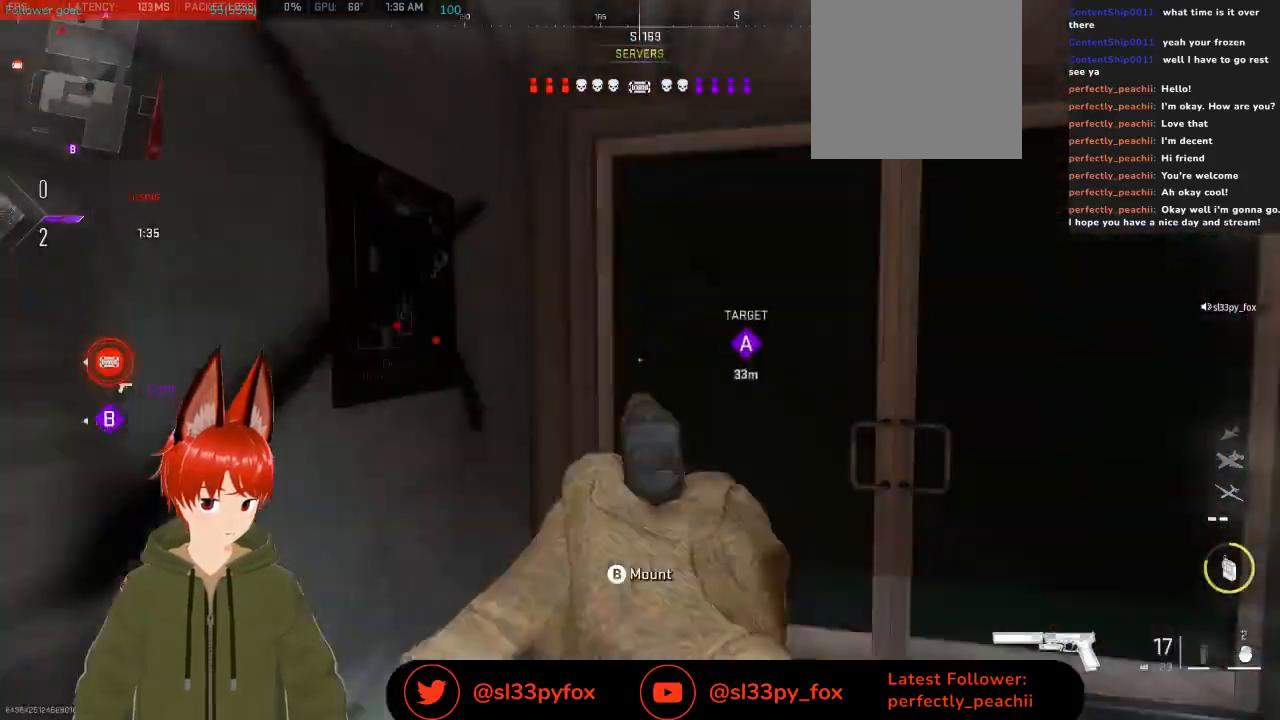
{"buttons": ["L2"], "left_stick": "center", "right_stick": "center", "events": [[267, "right_stick", "right"], [333, "left_stick", "center"], [333, "right_stick", "center"], [367, "X", "down"], [433, "X", "up"]]}
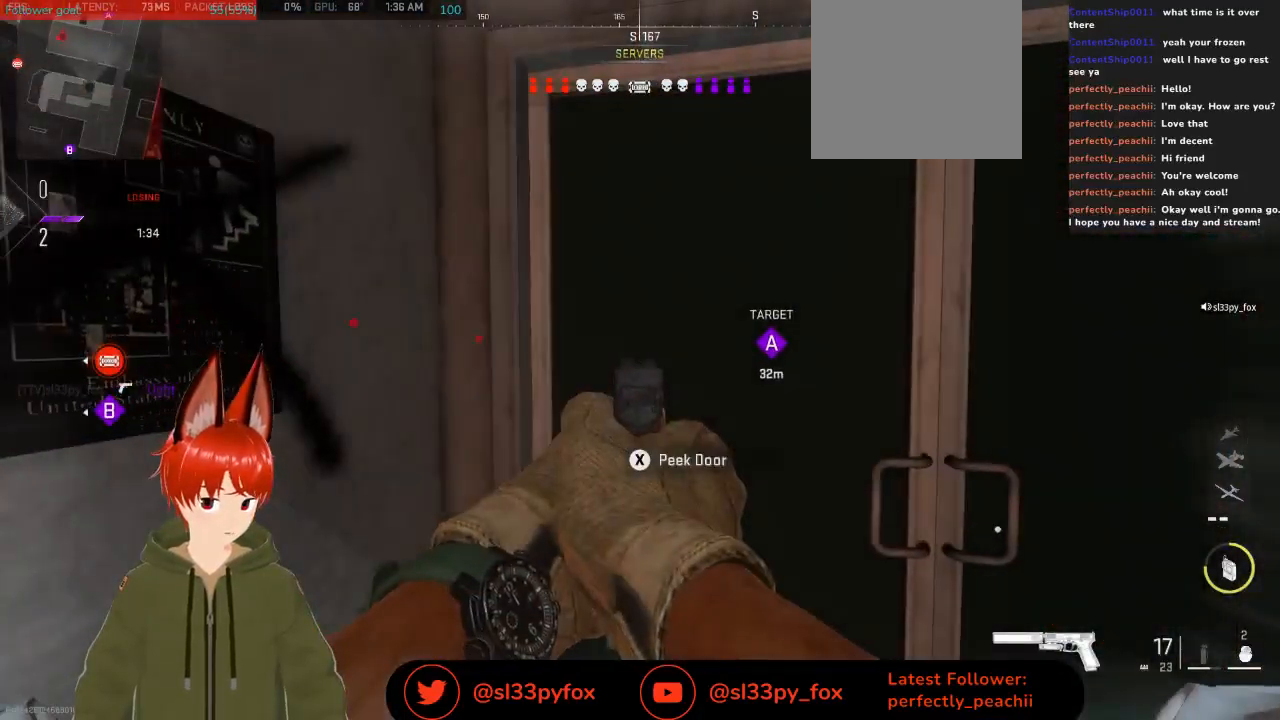
{"buttons": ["L2"], "left_stick": "up", "right_stick": "center", "events": [[33, "left_stick", "up"], [133, "right_stick", "right"], [267, "left_stick", "up-left"], [333, "right_stick", "center"], [433, "left_stick", "up"]]}
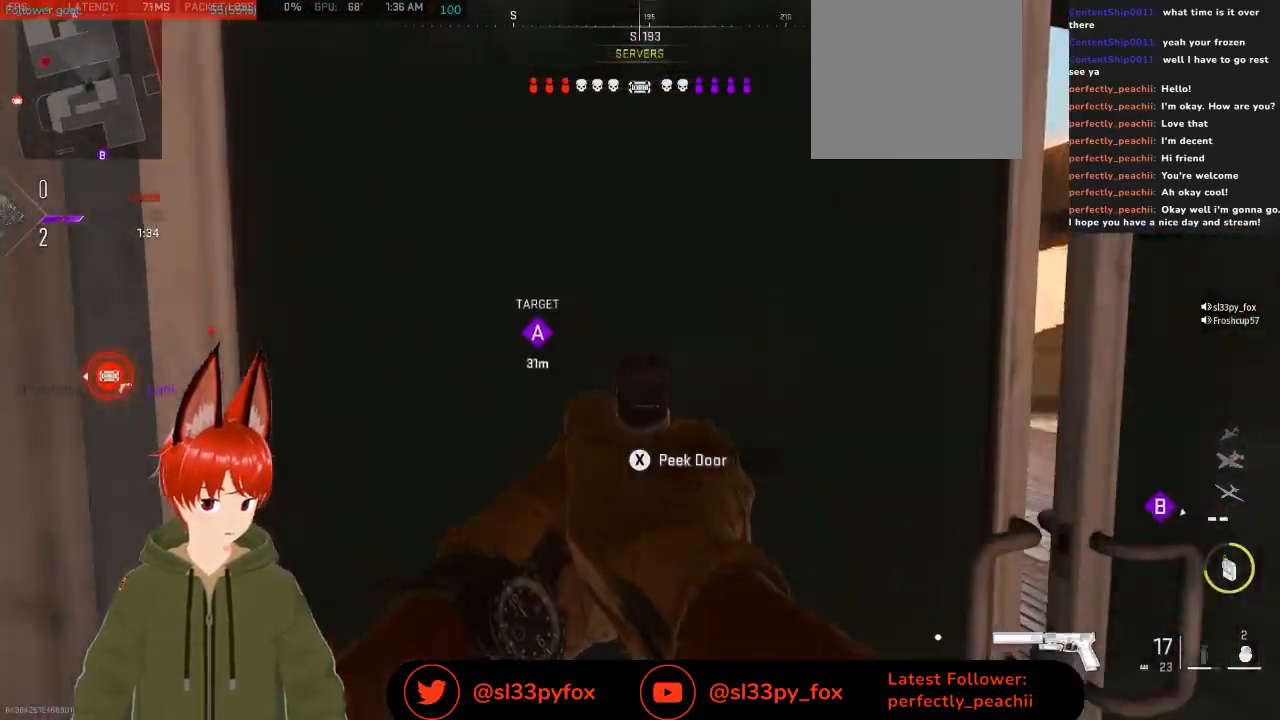
{"buttons": ["L2"], "left_stick": "up", "right_stick": "center", "events": [[133, "right_stick", "left"], [333, "right_stick", "center"]]}
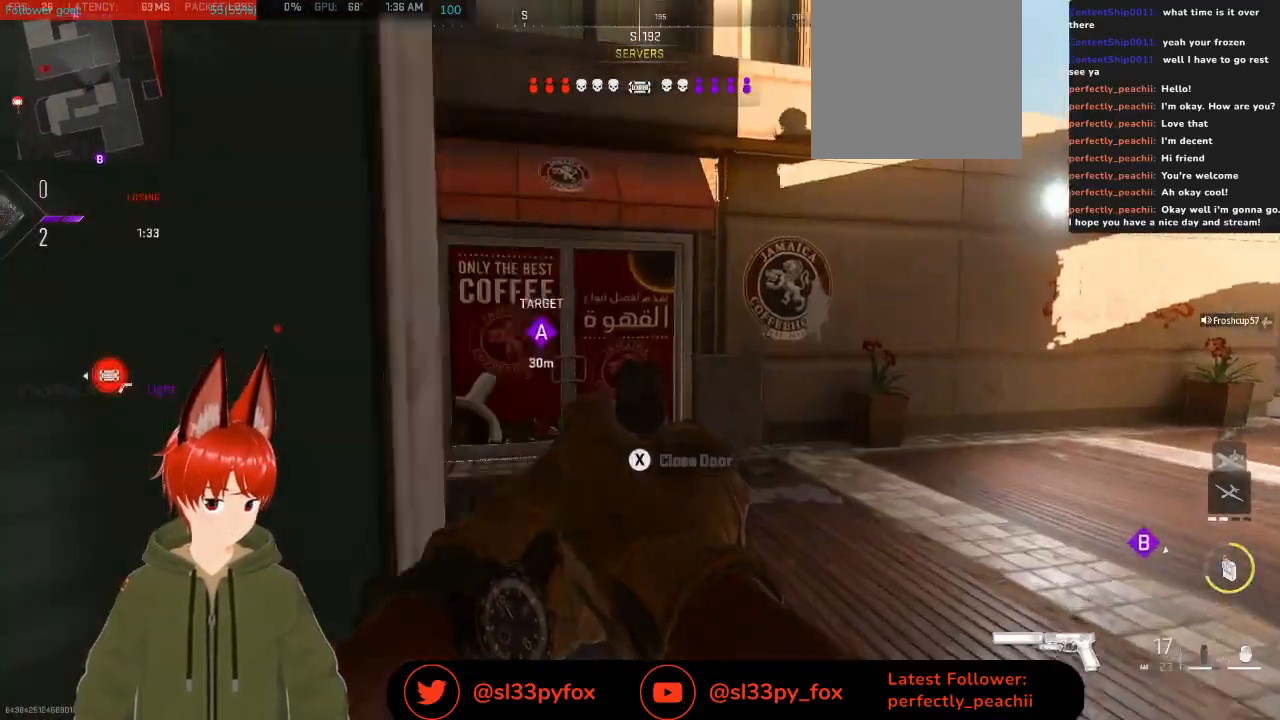
{"buttons": [], "left_stick": "up-right", "right_stick": "center", "events": [[267, "L2", "up"], [267, "right_stick", "left"], [300, "left_stick", "up-right"], [500, "right_stick", "center"]]}
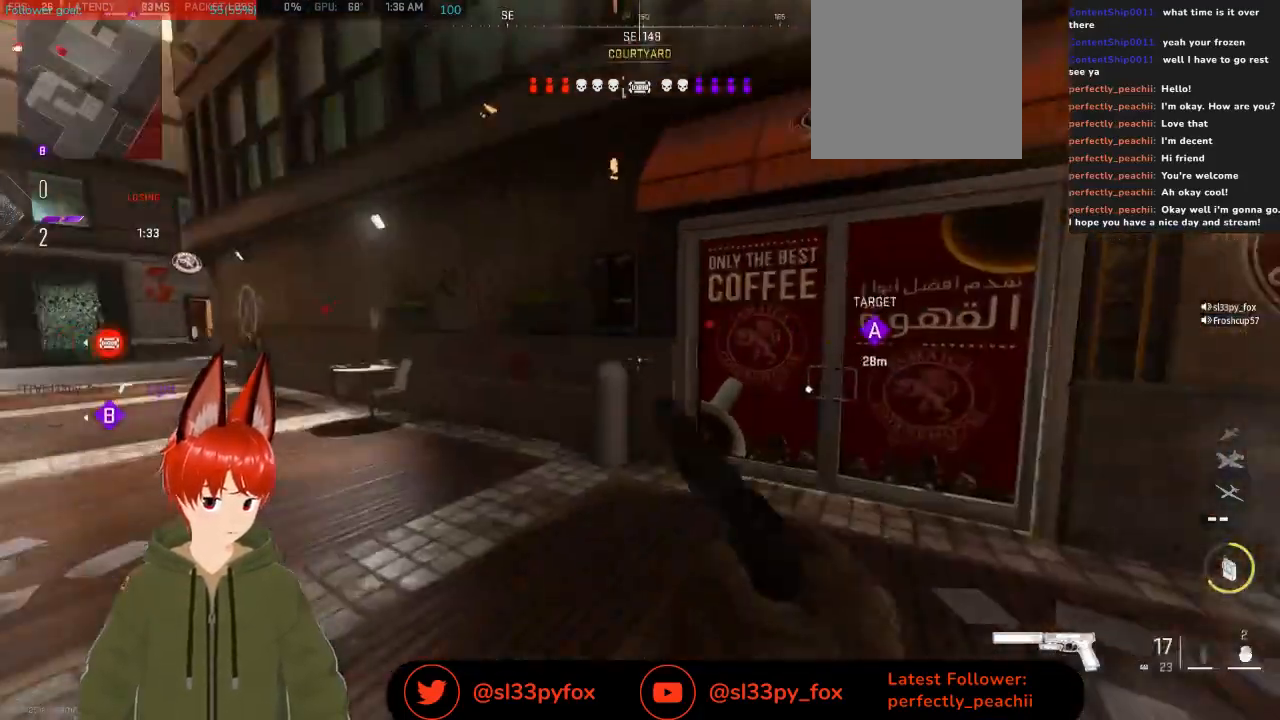
{"buttons": [], "left_stick": "up", "right_stick": "right", "events": [[133, "left_stick", "up"], [333, "right_stick", "right"]]}
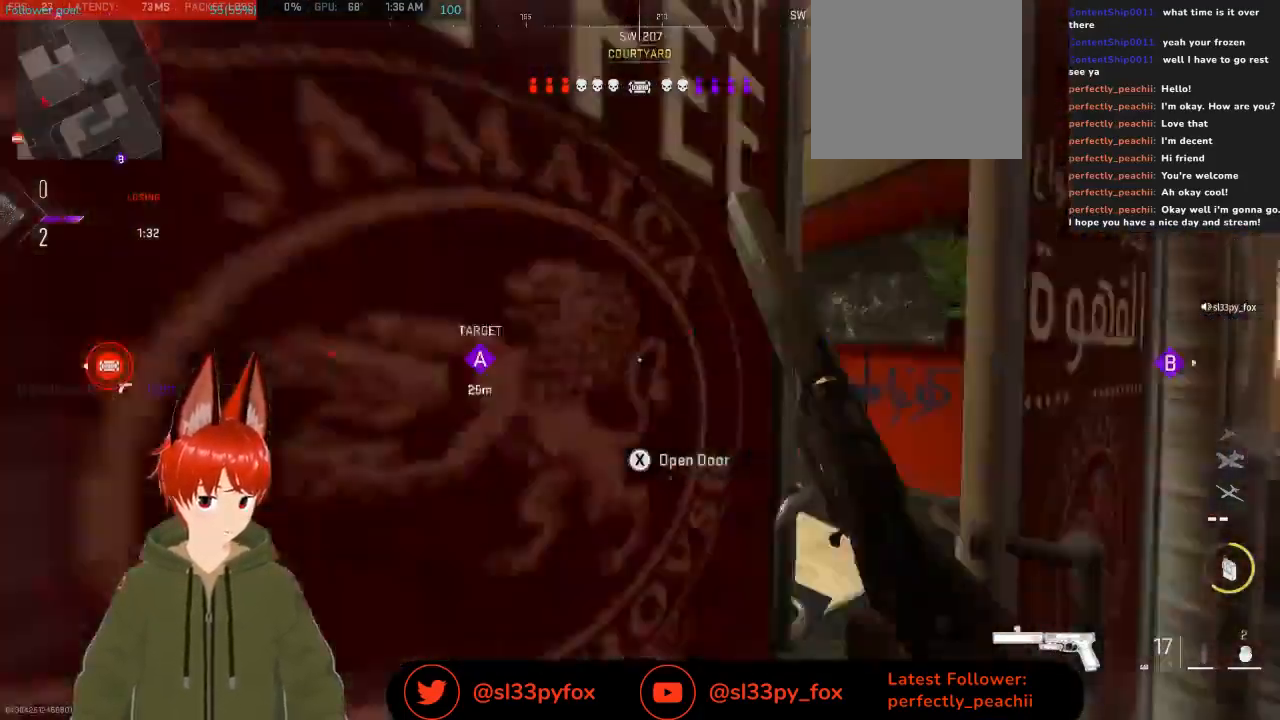
{"buttons": [], "left_stick": "up", "right_stick": "left", "events": [[67, "right_stick", "center"], [167, "right_stick", "right"], [300, "right_stick", "center"], [433, "right_stick", "left"]]}
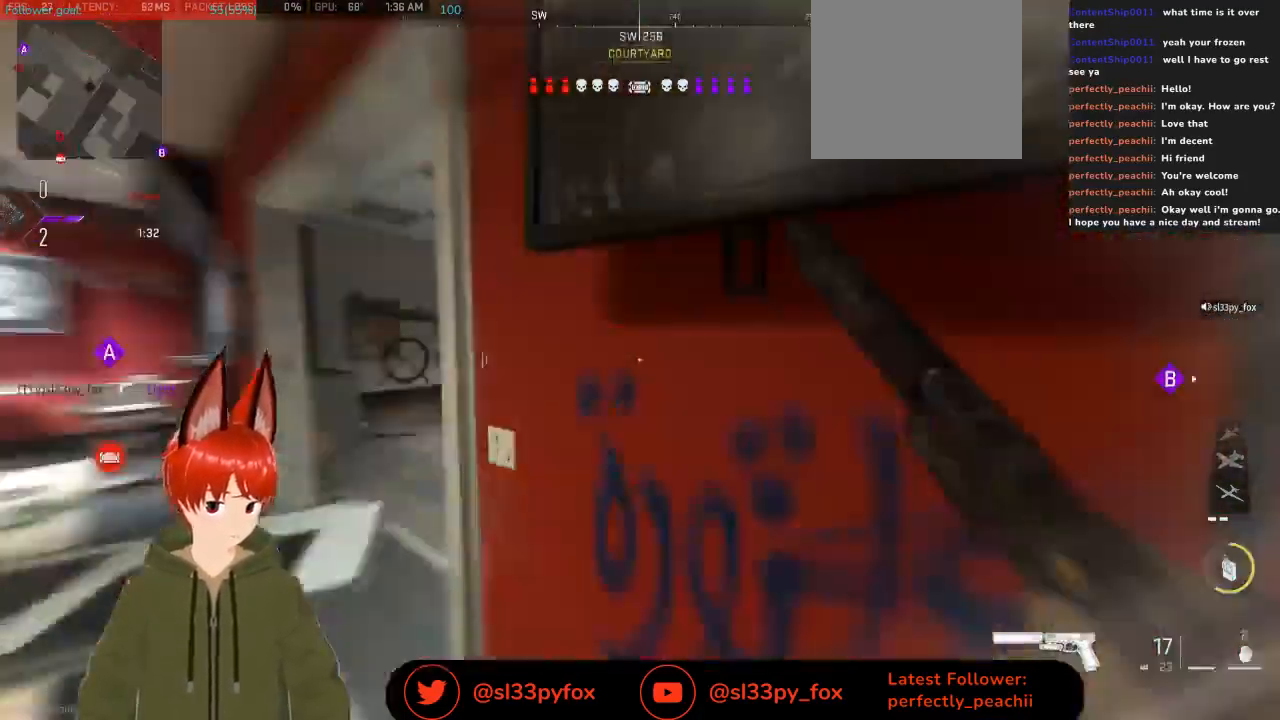
{"buttons": [], "left_stick": "up", "right_stick": "left", "events": [[100, "right_stick", "center"], [167, "right_stick", "right"], [367, "right_stick", "center"], [500, "right_stick", "left"]]}
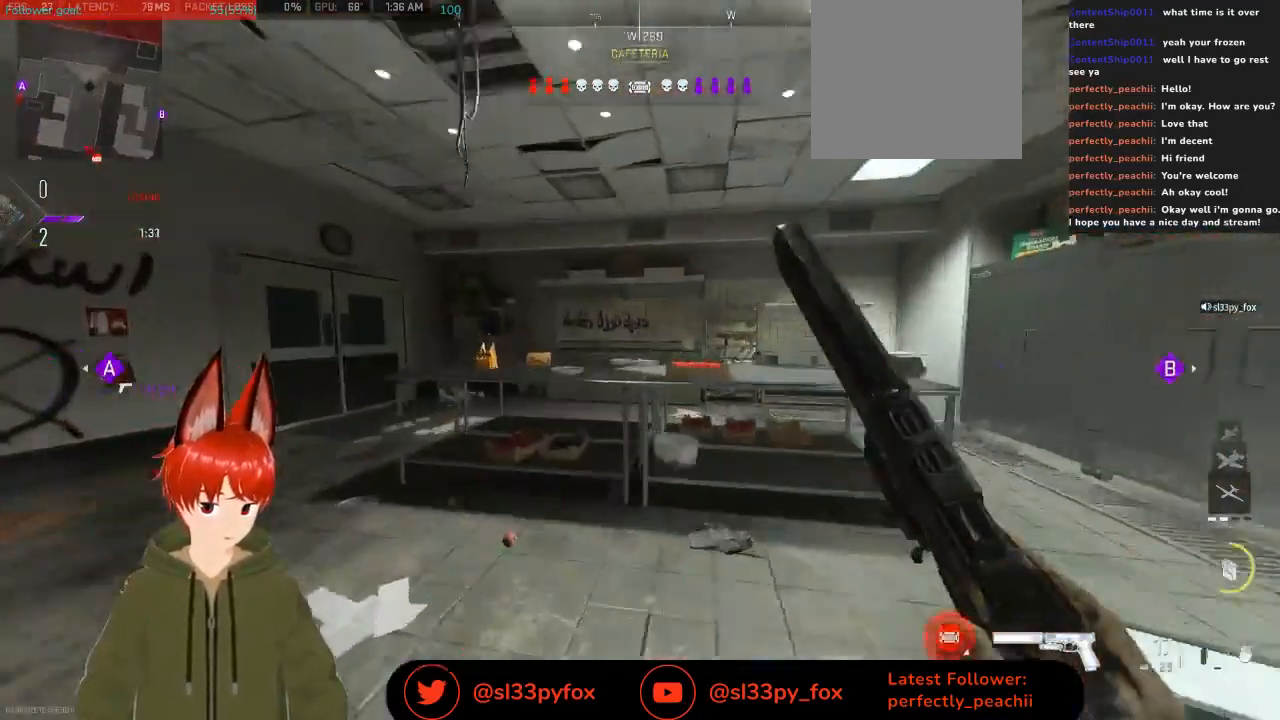
{"buttons": ["L2"], "left_stick": "right", "right_stick": "left", "events": [[100, "left_stick", "right"], [200, "left_stick", "down"], [333, "L2", "down"], [367, "right_stick", "up"], [500, "left_stick", "right"], [500, "right_stick", "left"]]}
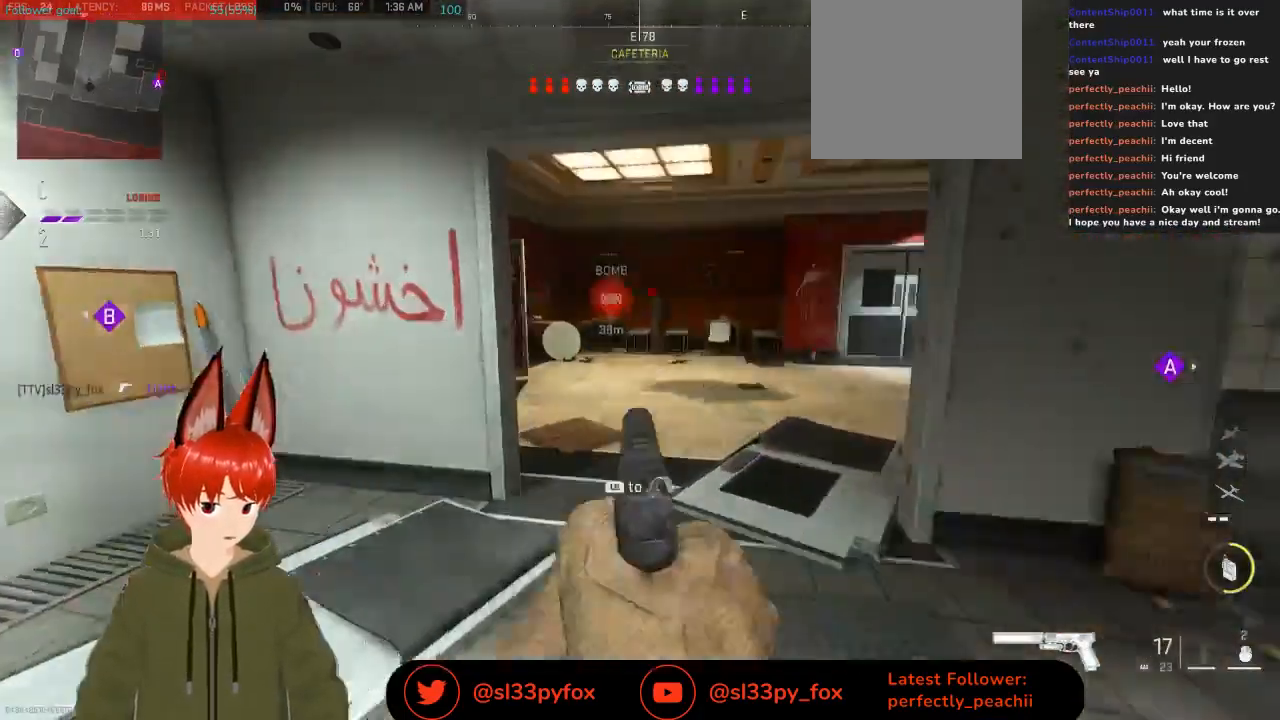
{"buttons": ["L2"], "left_stick": "down-right", "right_stick": "up", "events": [[233, "right_stick", "up"], [467, "left_stick", "down-right"]]}
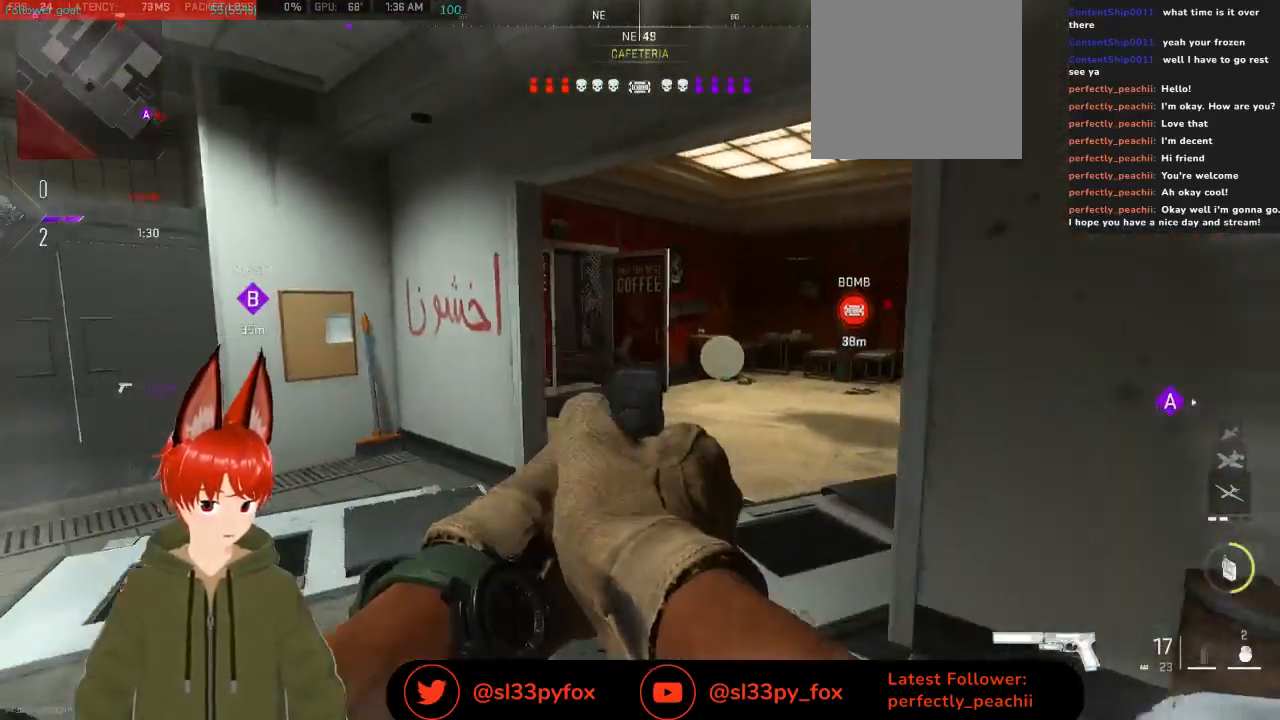
{"buttons": ["L2"], "left_stick": "down", "right_stick": "up-left", "events": [[200, "right_stick", "up-left"], [433, "left_stick", "down"]]}
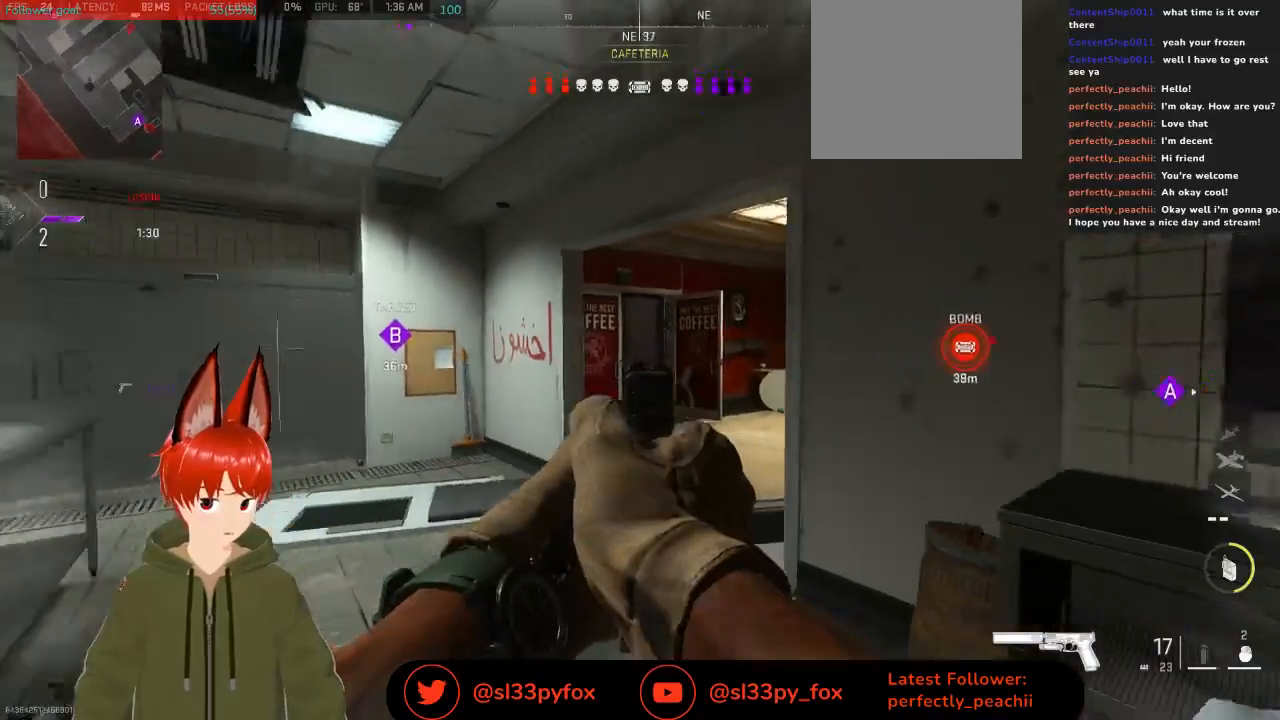
{"buttons": ["L2"], "left_stick": "down-left", "right_stick": "center", "events": [[100, "right_stick", "up"], [200, "right_stick", "center"], [433, "left_stick", "down-left"]]}
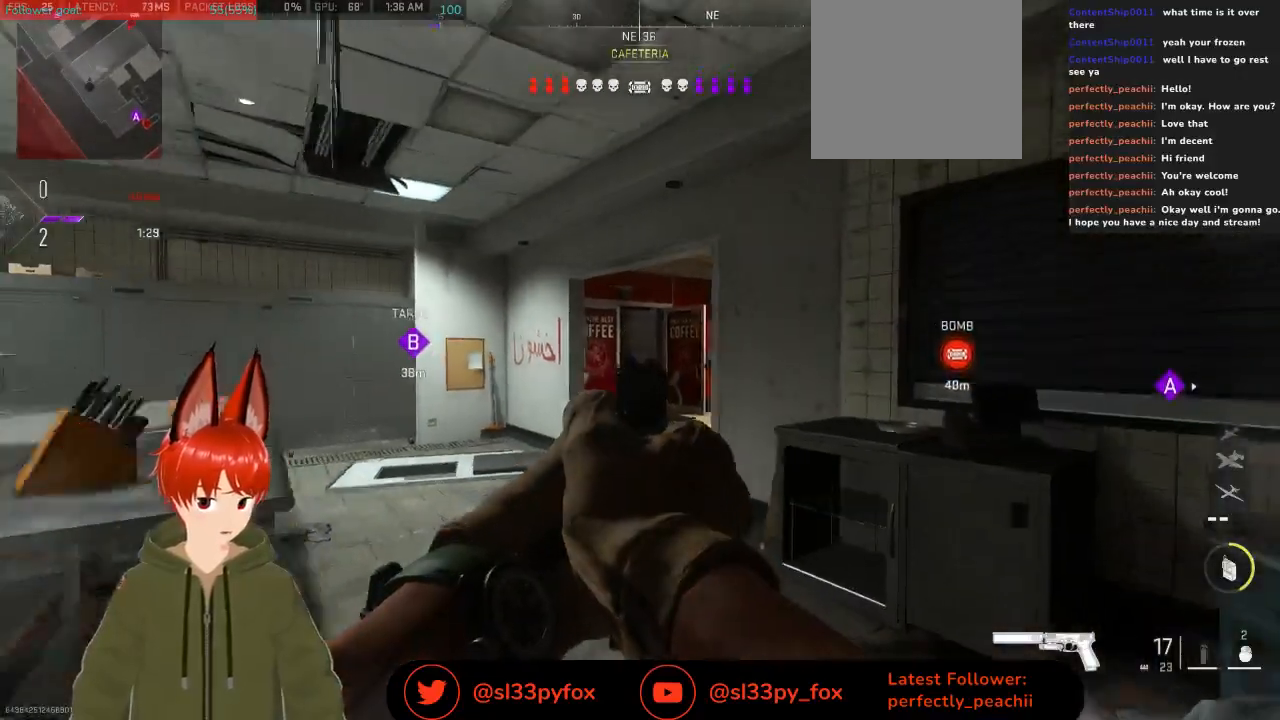
{"buttons": ["L2"], "left_stick": "down", "right_stick": "center", "events": [[100, "left_stick", "down-right"], [267, "left_stick", "left"], [433, "left_stick", "down"]]}
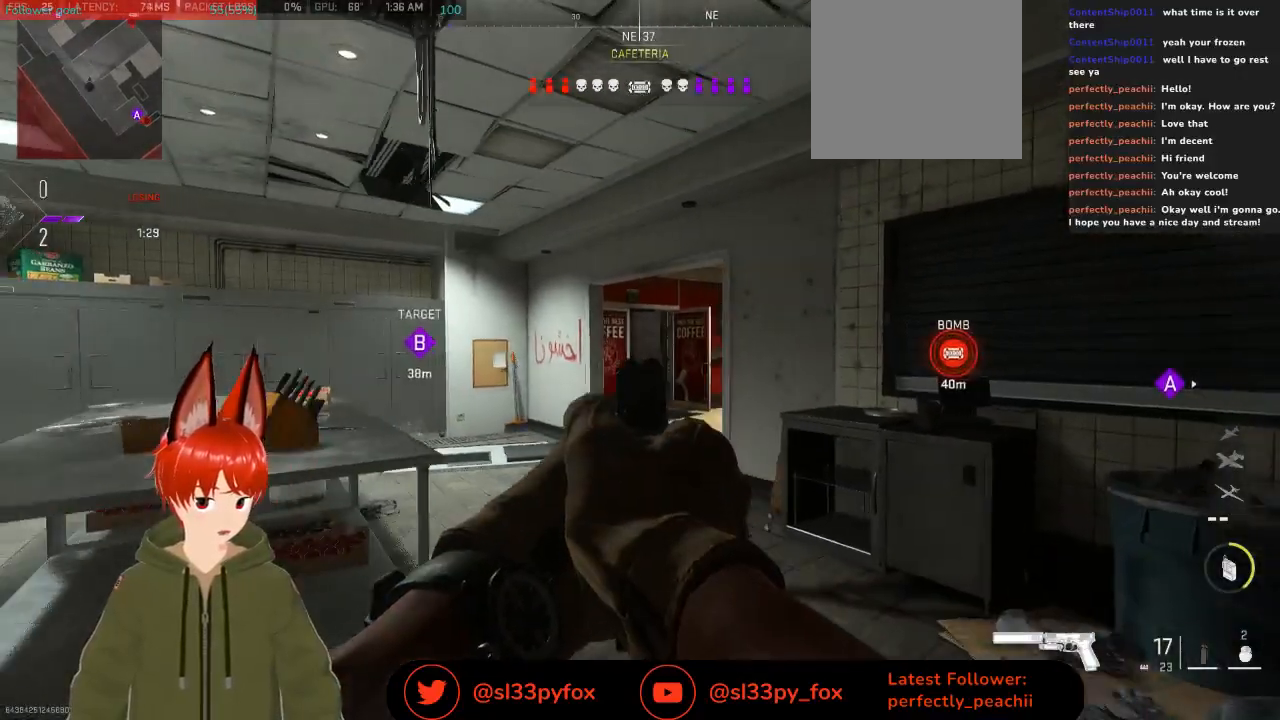
{"buttons": ["L2"], "left_stick": "up", "right_stick": "center", "events": [[167, "left_stick", "up"], [267, "left_stick", "up-right"], [433, "left_stick", "up"]]}
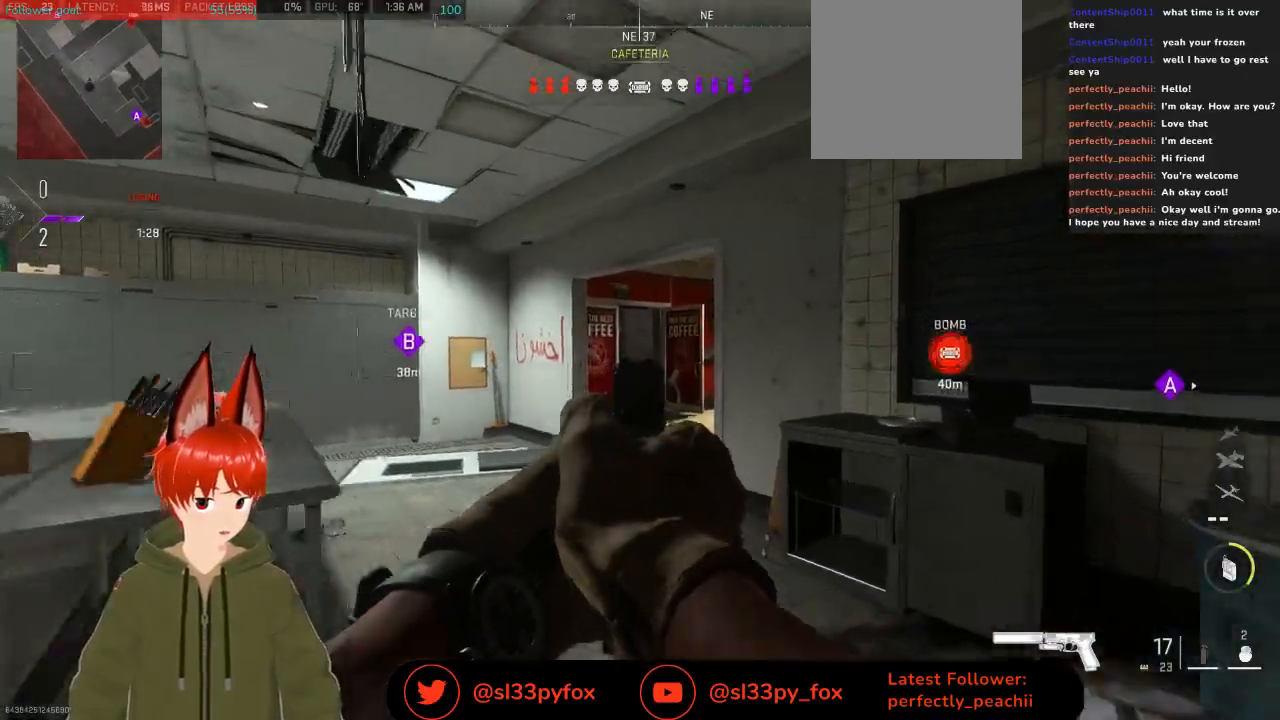
{"buttons": [], "left_stick": "up", "right_stick": "center", "events": [[33, "L2", "up"]]}
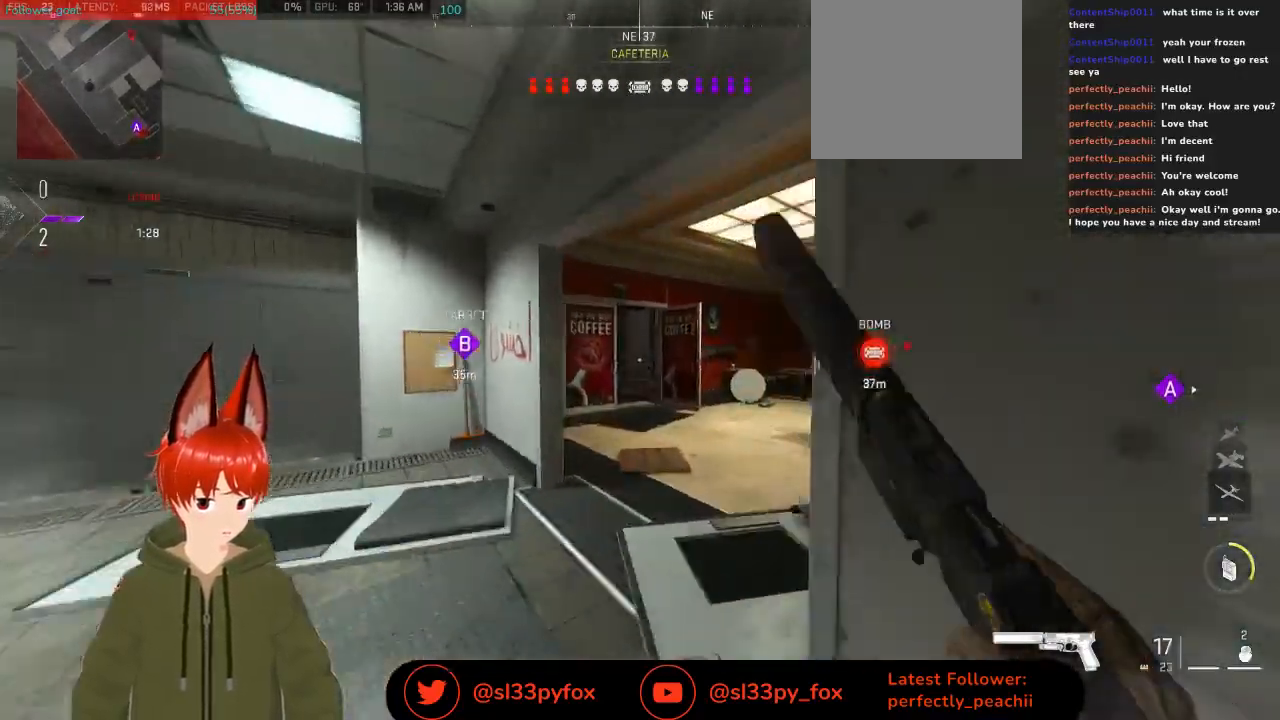
{"buttons": [], "left_stick": "up", "right_stick": "center", "events": []}
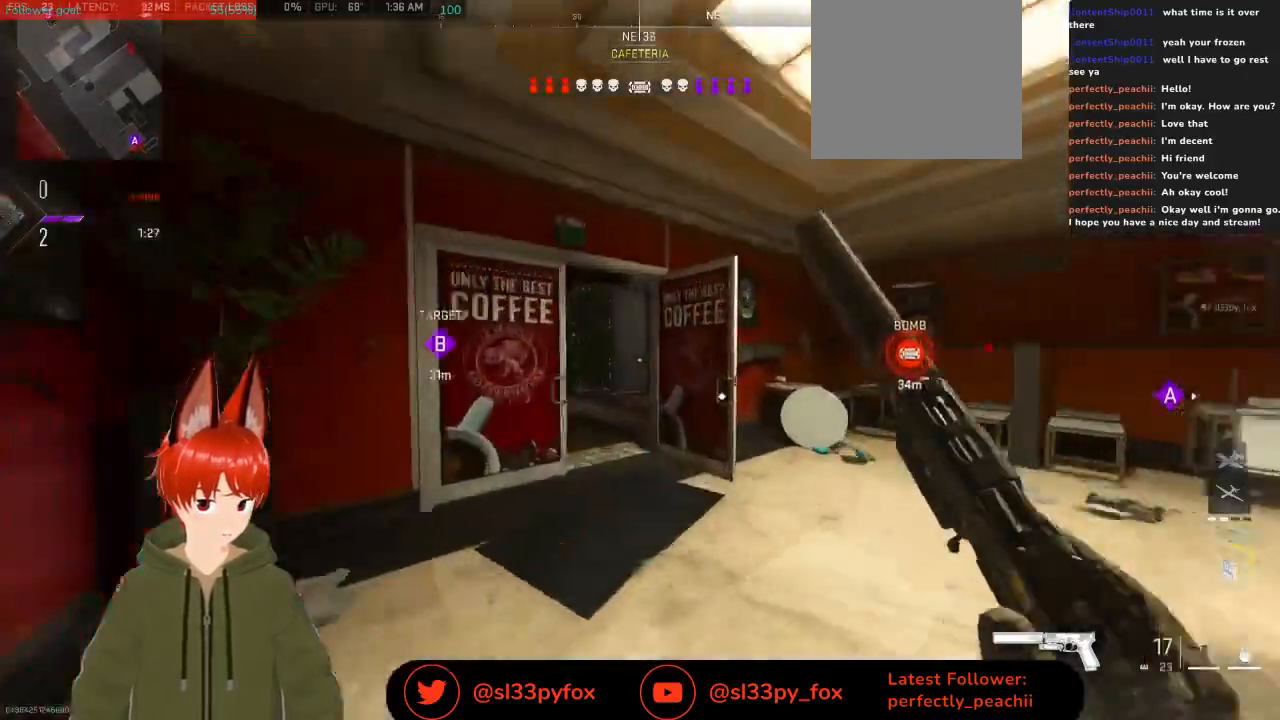
{"buttons": ["L2"], "left_stick": "up-right", "right_stick": "center", "events": [[233, "L2", "down"], [267, "right_stick", "left"], [433, "right_stick", "center"], [500, "left_stick", "up-right"]]}
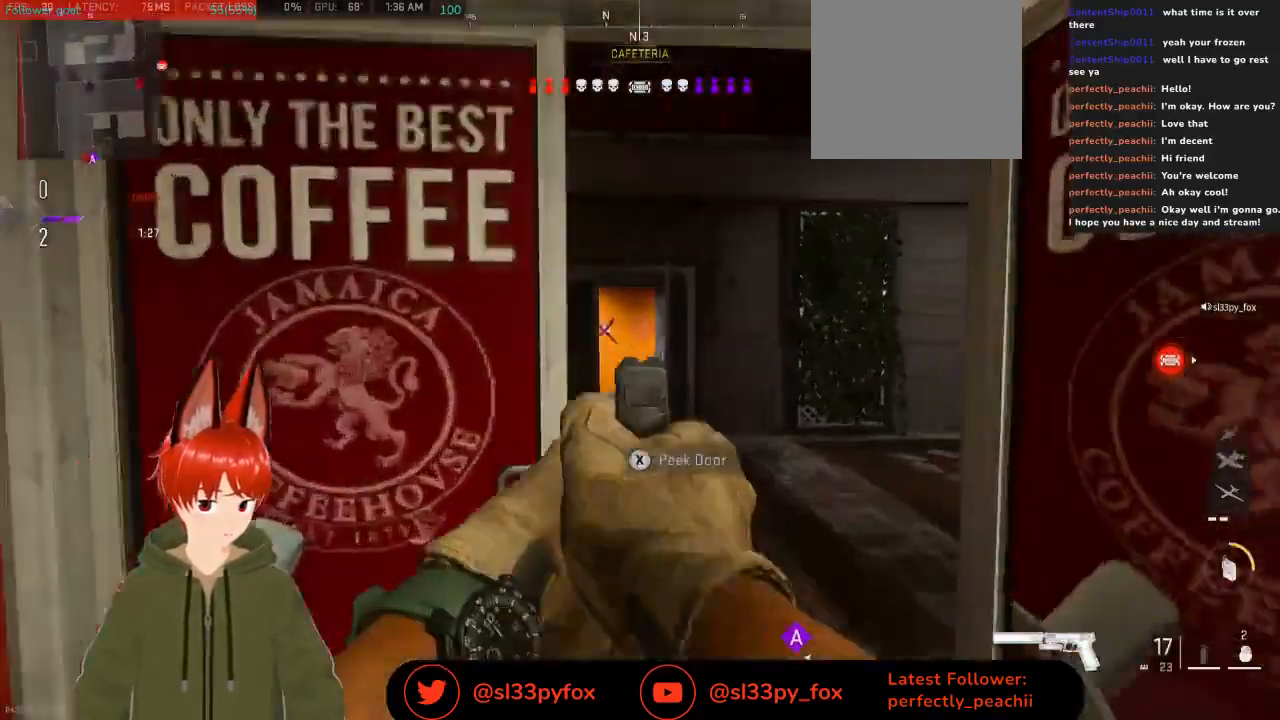
{"buttons": ["L2"], "left_stick": "up-right", "right_stick": "up-left", "events": [[200, "right_stick", "left"], [433, "right_stick", "up-left"]]}